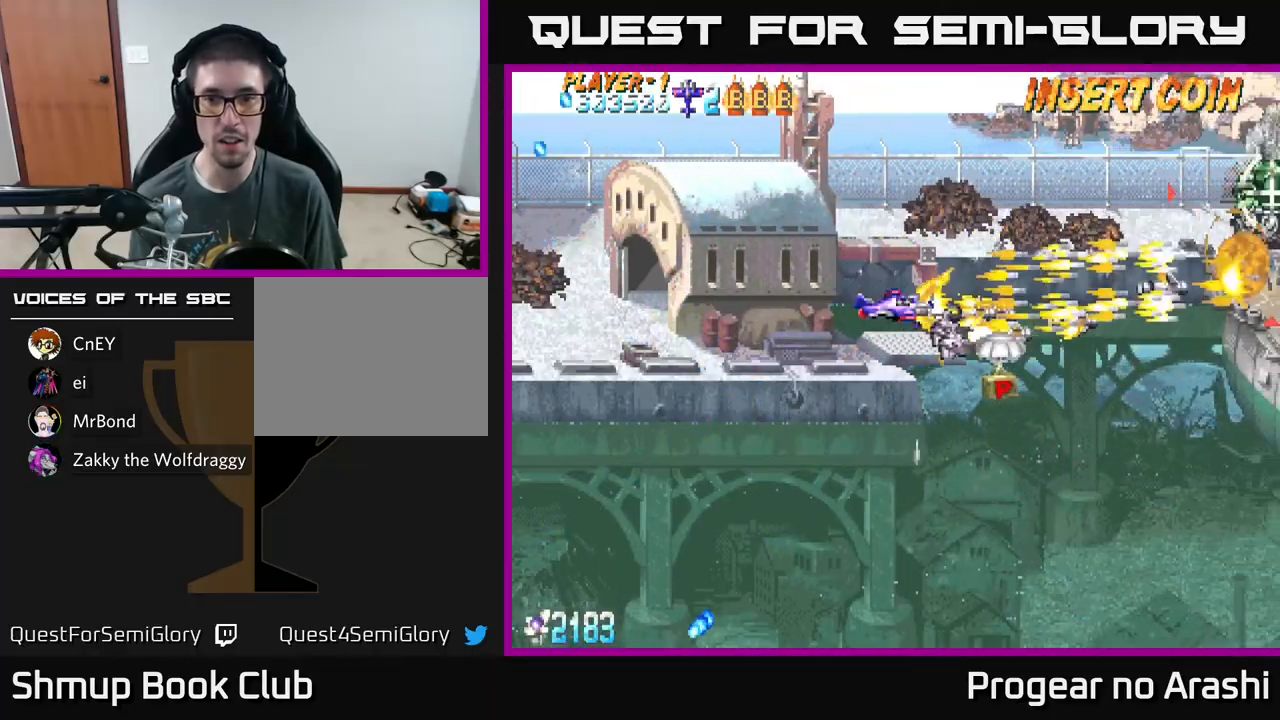
Gameplay with a controller (Xbox layout); each line is a JSON object with the inputs held at the frame after it. "events" lists button and stick changes between this image and that frame as [ms after this image, input, new state], when the widget could be followed in between. Not read: right_stick.
{"buttons": ["X", "DPAD_UP"], "left_stick": "center", "events": [[67, "DPAD_RIGHT", "down"], [100, "DPAD_DOWN", "up"], [267, "DPAD_RIGHT", "up"], [267, "DPAD_UP", "down"]]}
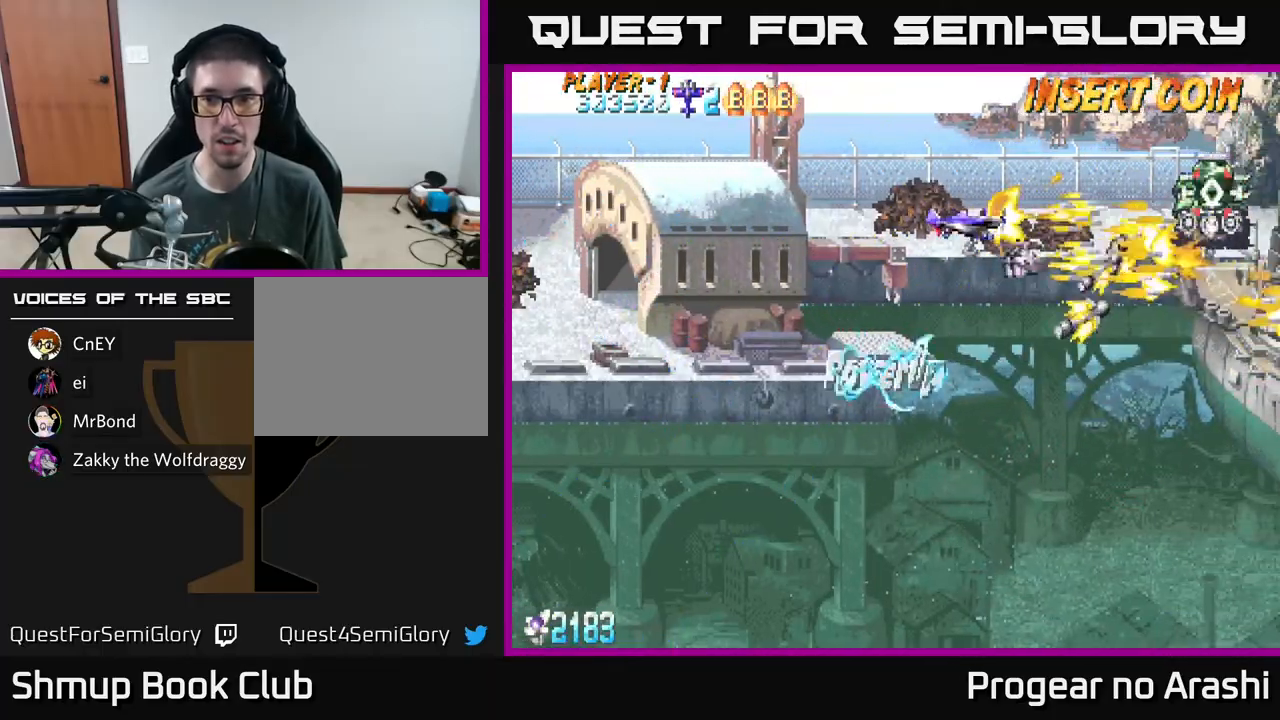
{"buttons": ["A", "DPAD_DOWN", "DPAD_LEFT"], "left_stick": "center", "events": [[217, "DPAD_UP", "up"], [233, "A", "down"], [233, "DPAD_DOWN", "down"], [250, "DPAD_LEFT", "down"], [283, "X", "up"], [317, "DPAD_LEFT", "up"], [350, "DPAD_LEFT", "down"]]}
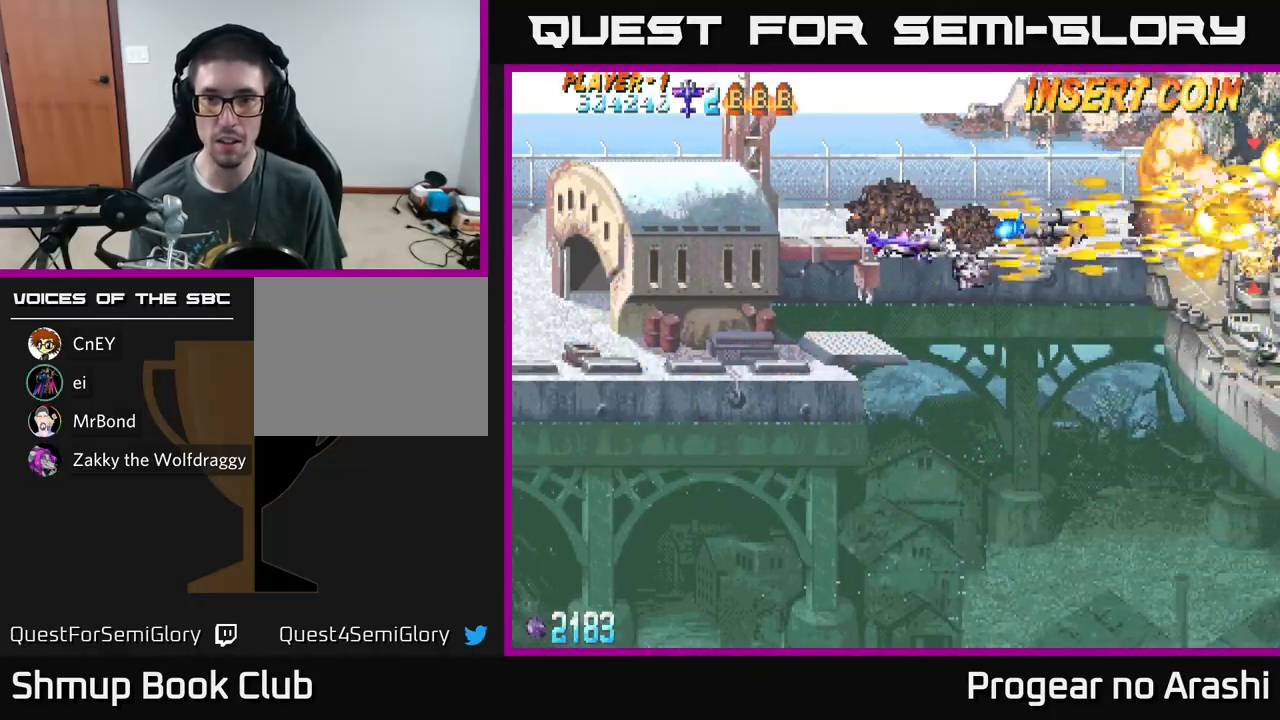
{"buttons": ["X", "DPAD_DOWN", "DPAD_RIGHT"], "left_stick": "center", "events": [[183, "X", "down"], [217, "DPAD_LEFT", "up"], [233, "A", "up"], [267, "DPAD_RIGHT", "down"]]}
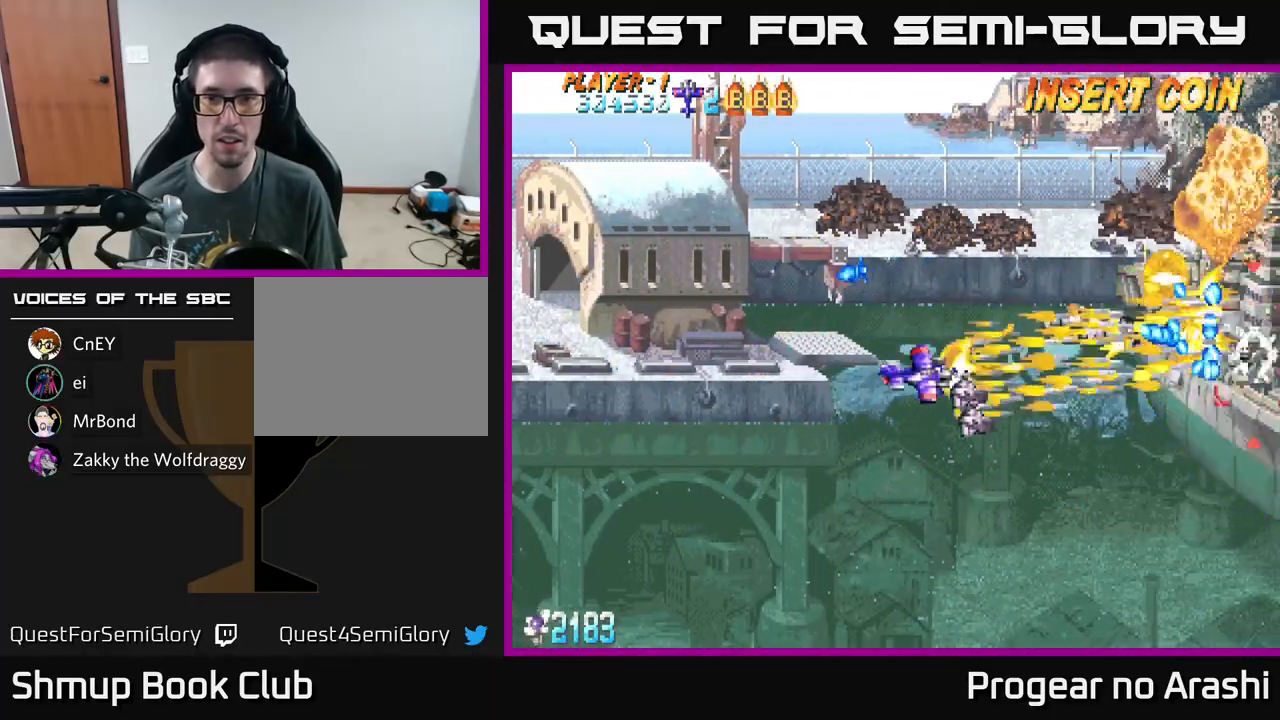
{"buttons": ["A", "DPAD_UP", "DPAD_LEFT"], "left_stick": "center", "events": [[17, "DPAD_DOWN", "up"], [50, "A", "down"], [50, "DPAD_RIGHT", "up"], [67, "DPAD_UP", "down"], [100, "X", "up"], [117, "DPAD_LEFT", "down"]]}
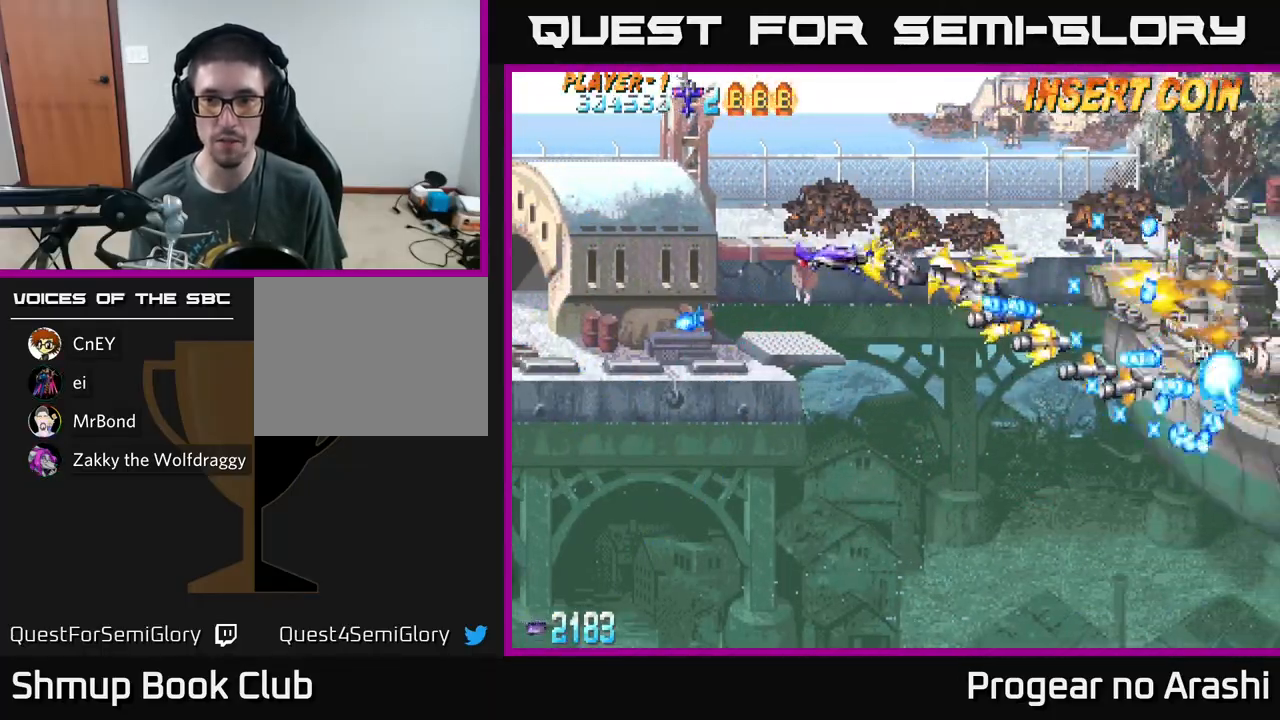
{"buttons": ["A", "DPAD_DOWN"], "left_stick": "center", "events": [[17, "DPAD_UP", "up"], [83, "DPAD_DOWN", "down"], [200, "DPAD_LEFT", "up"]]}
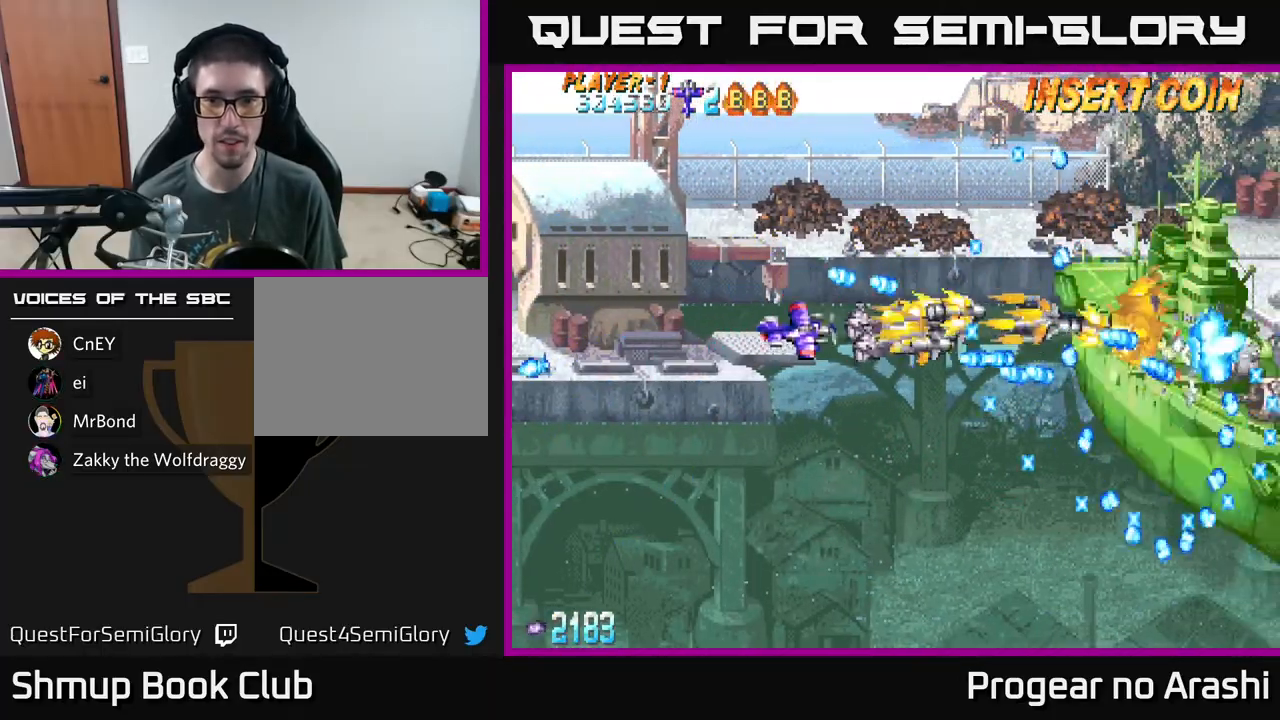
{"buttons": ["A", "DPAD_UP"], "left_stick": "center", "events": [[233, "DPAD_DOWN", "up"], [233, "DPAD_LEFT", "down"], [250, "DPAD_UP", "down"], [333, "DPAD_LEFT", "up"]]}
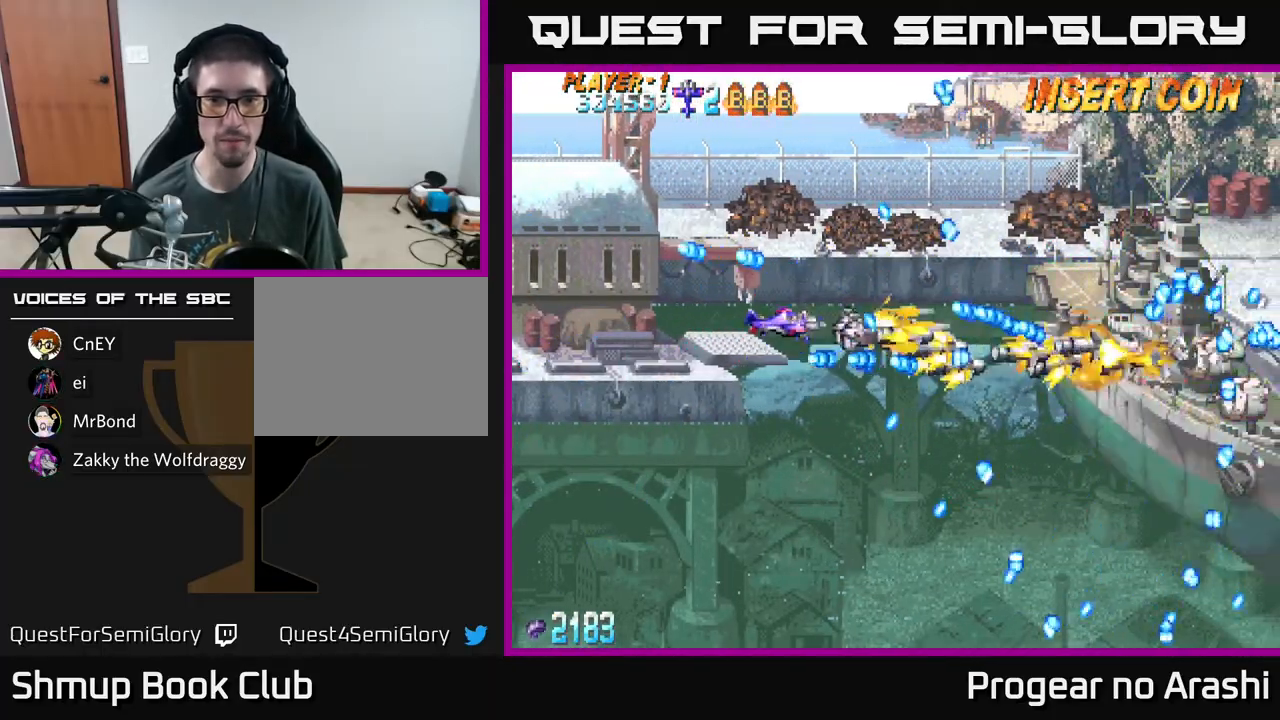
{"buttons": ["X", "DPAD_UP", "DPAD_RIGHT"], "left_stick": "center", "events": [[167, "DPAD_LEFT", "down"], [350, "DPAD_LEFT", "up"], [350, "X", "down"], [417, "A", "up"], [467, "DPAD_RIGHT", "down"]]}
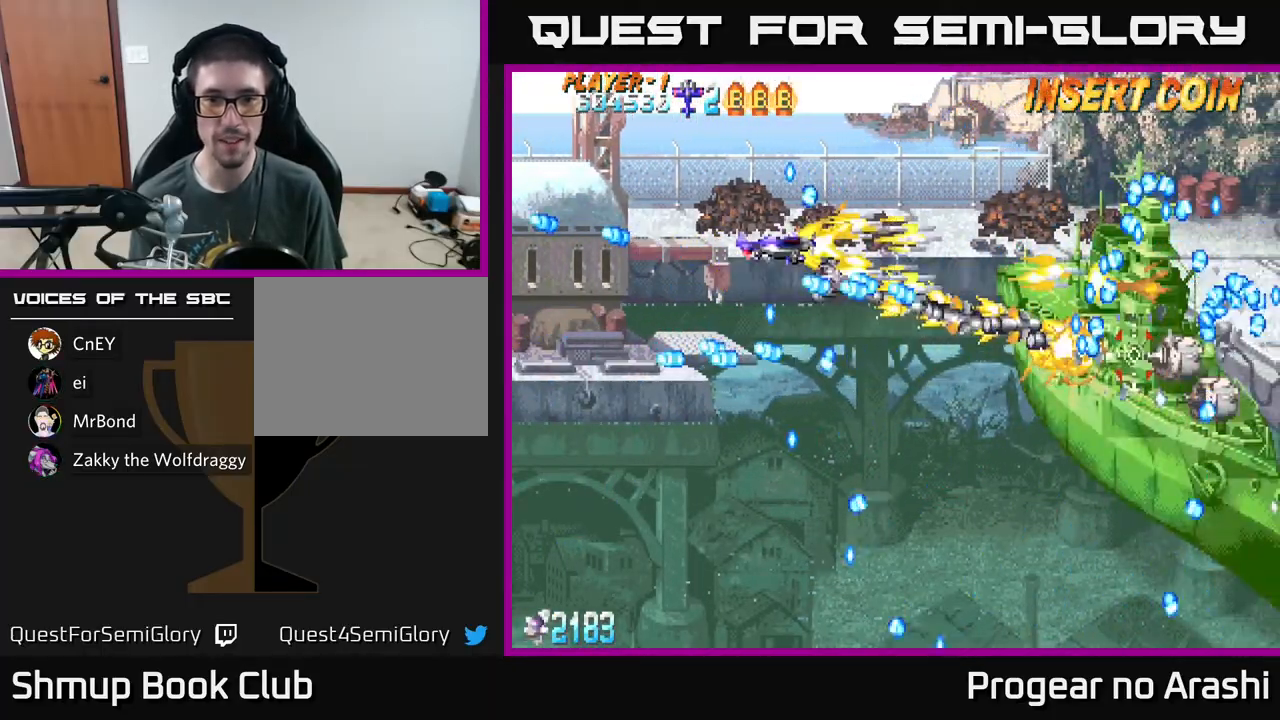
{"buttons": ["X", "DPAD_DOWN"], "left_stick": "center", "events": [[33, "DPAD_UP", "up"], [233, "DPAD_UP", "down"], [250, "DPAD_RIGHT", "up"], [333, "DPAD_LEFT", "down"], [350, "DPAD_UP", "up"], [383, "DPAD_DOWN", "down"], [433, "DPAD_LEFT", "up"]]}
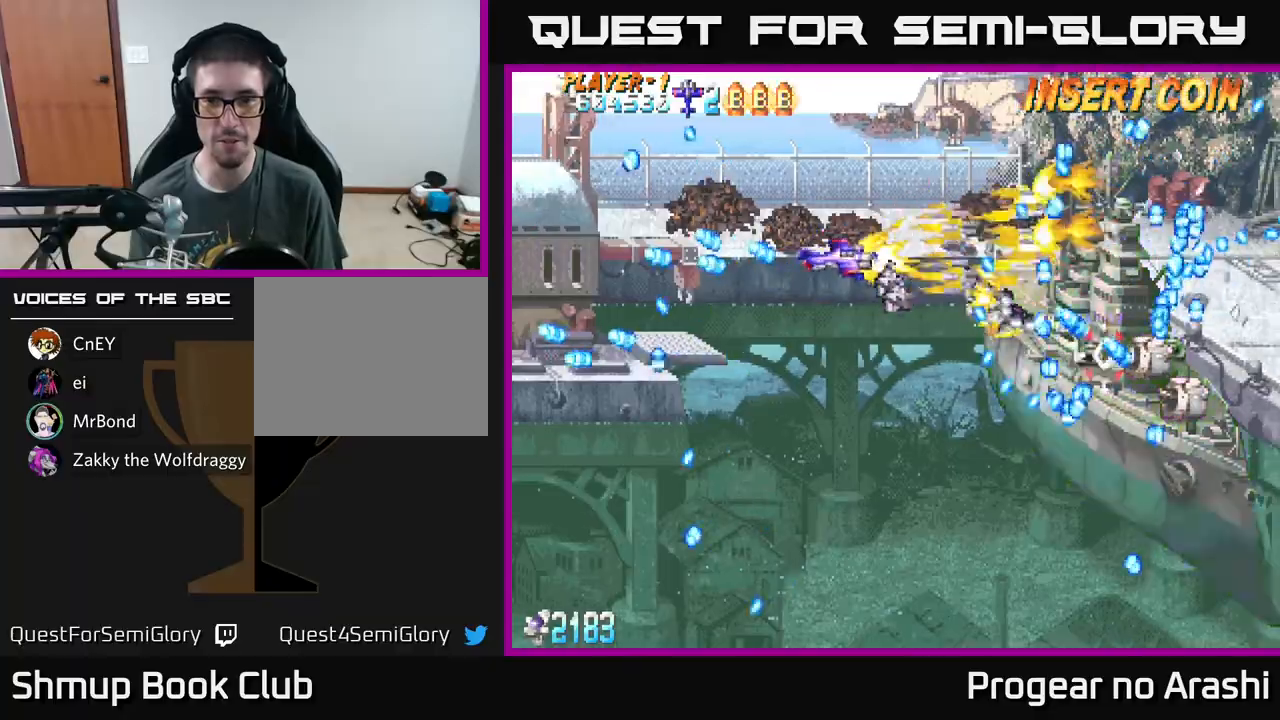
{"buttons": ["A"], "left_stick": "center", "events": [[17, "DPAD_LEFT", "down"], [33, "A", "down"], [67, "X", "up"], [300, "DPAD_DOWN", "up"], [433, "DPAD_LEFT", "up"]]}
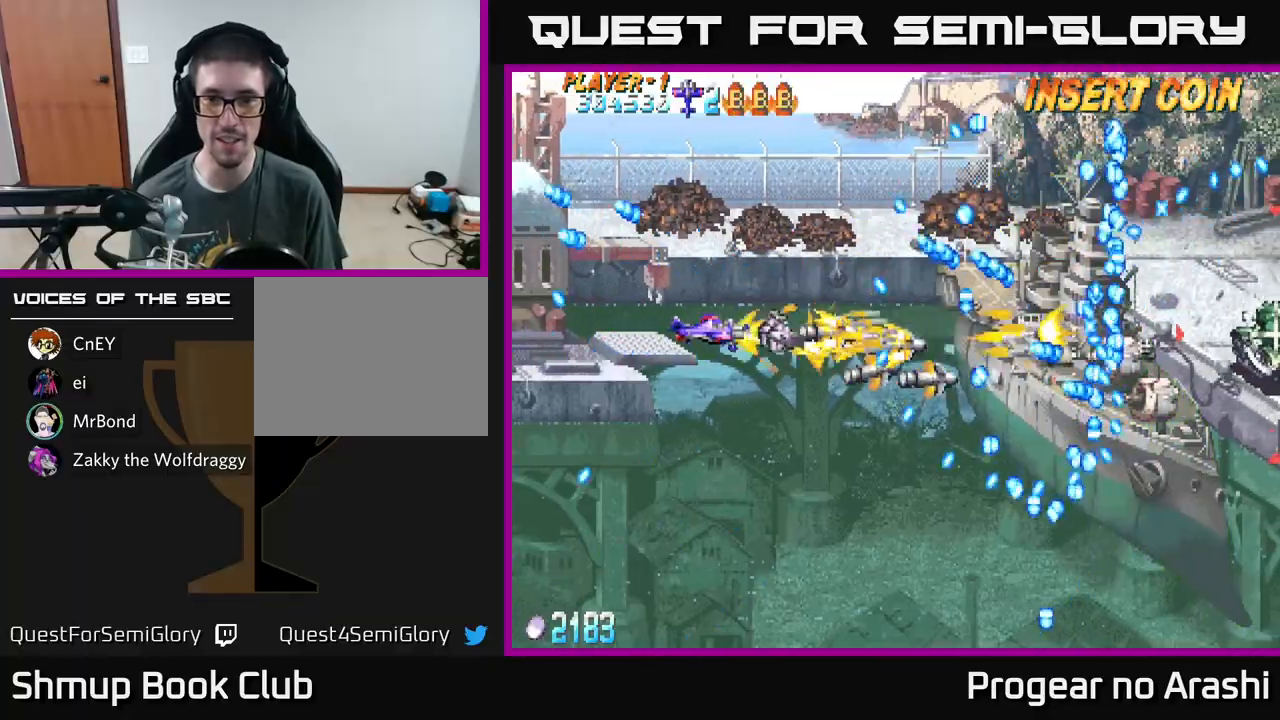
{"buttons": ["A"], "left_stick": "center", "events": [[167, "DPAD_LEFT", "down"], [233, "DPAD_UP", "down"], [317, "DPAD_LEFT", "up"], [383, "DPAD_UP", "up"]]}
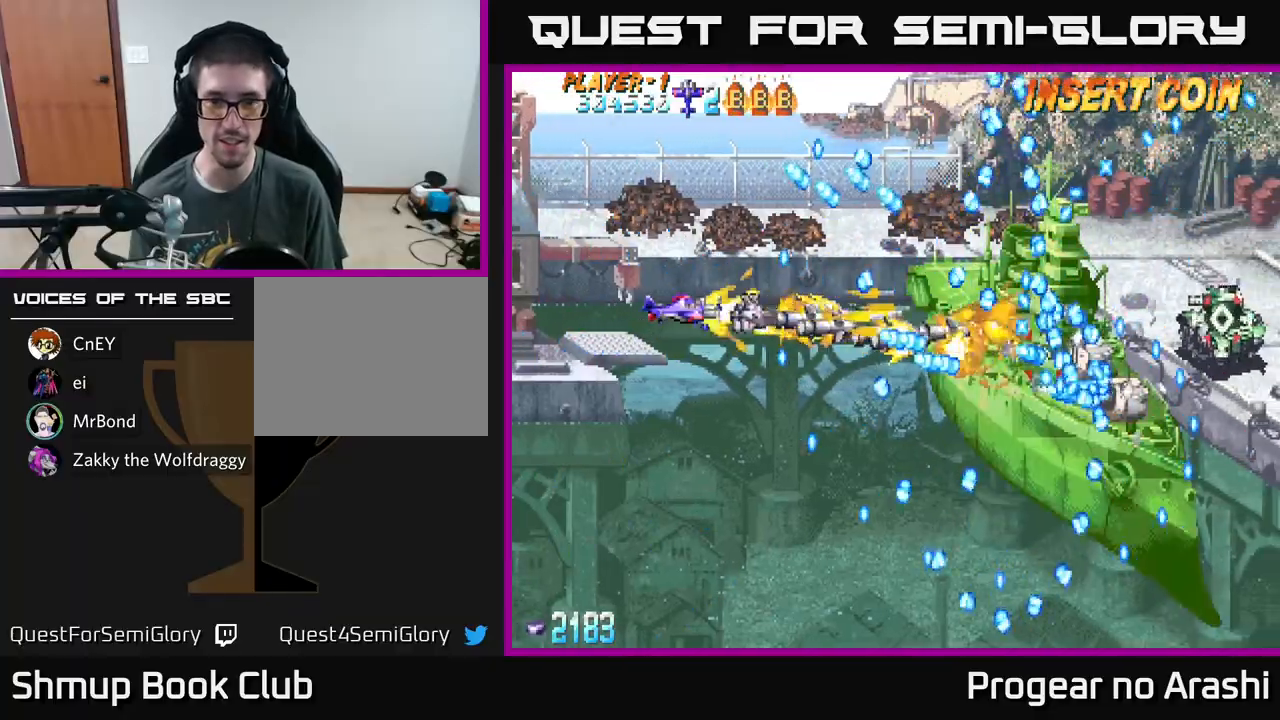
{"buttons": ["A", "DPAD_LEFT"], "left_stick": "center", "events": [[167, "DPAD_LEFT", "down"], [167, "DPAD_UP", "down"], [250, "DPAD_UP", "up"], [333, "DPAD_LEFT", "up"], [433, "DPAD_LEFT", "down"]]}
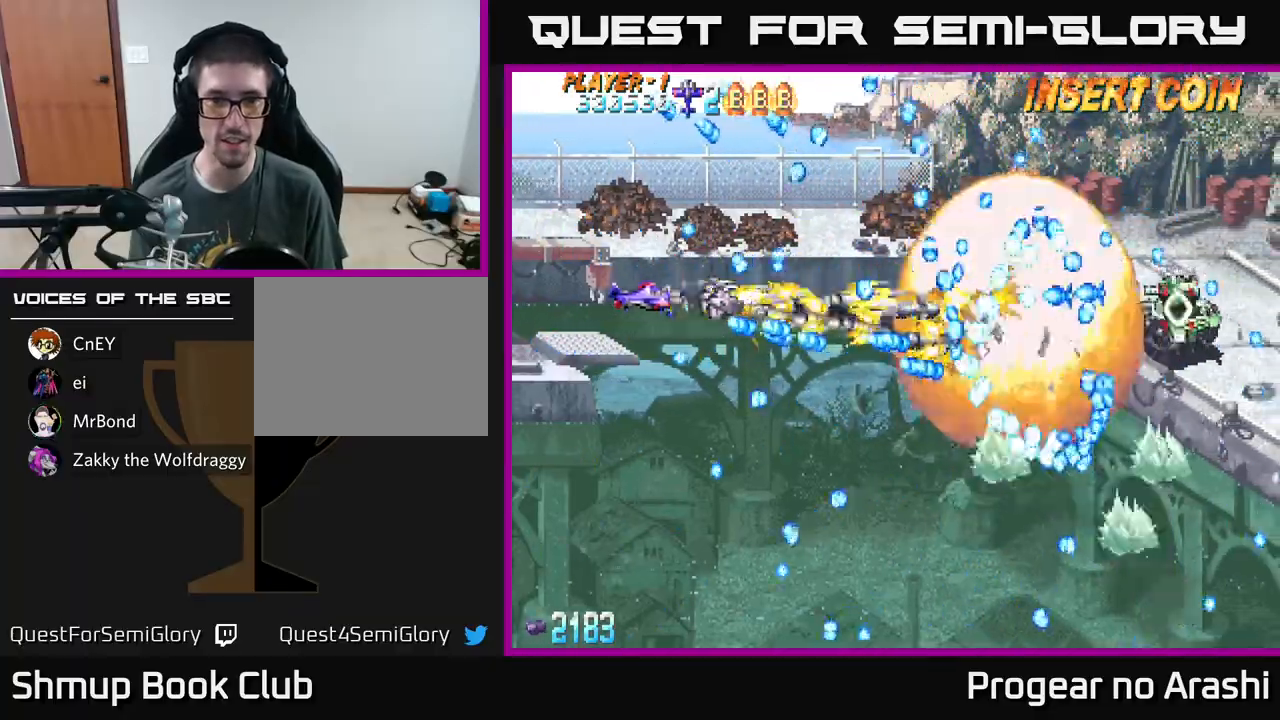
{"buttons": ["X", "DPAD_UP", "DPAD_RIGHT"], "left_stick": "center", "events": [[367, "X", "down"], [400, "A", "up"], [433, "DPAD_LEFT", "up"], [433, "DPAD_UP", "down"], [483, "DPAD_RIGHT", "down"]]}
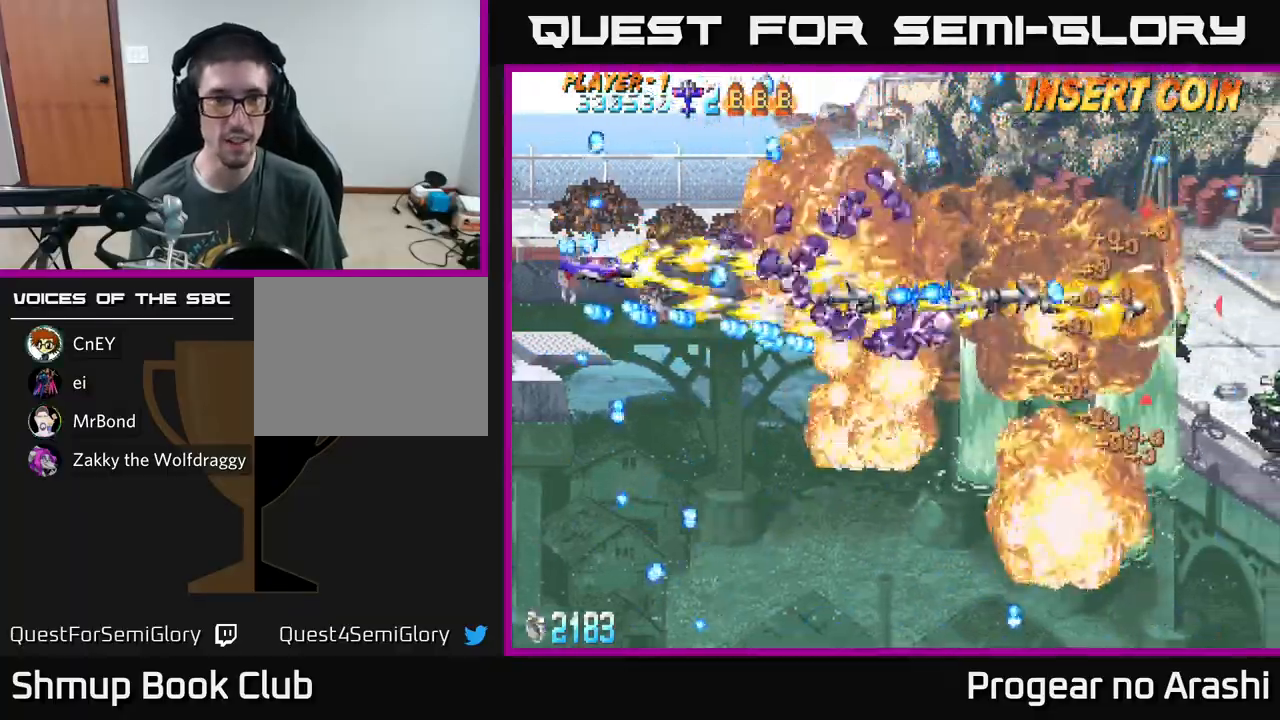
{"buttons": ["X", "DPAD_RIGHT"], "left_stick": "center", "events": [[33, "DPAD_UP", "up"], [117, "DPAD_UP", "down"], [133, "DPAD_RIGHT", "up"], [200, "DPAD_LEFT", "down"], [383, "DPAD_UP", "up"], [400, "DPAD_LEFT", "up"], [433, "DPAD_RIGHT", "down"]]}
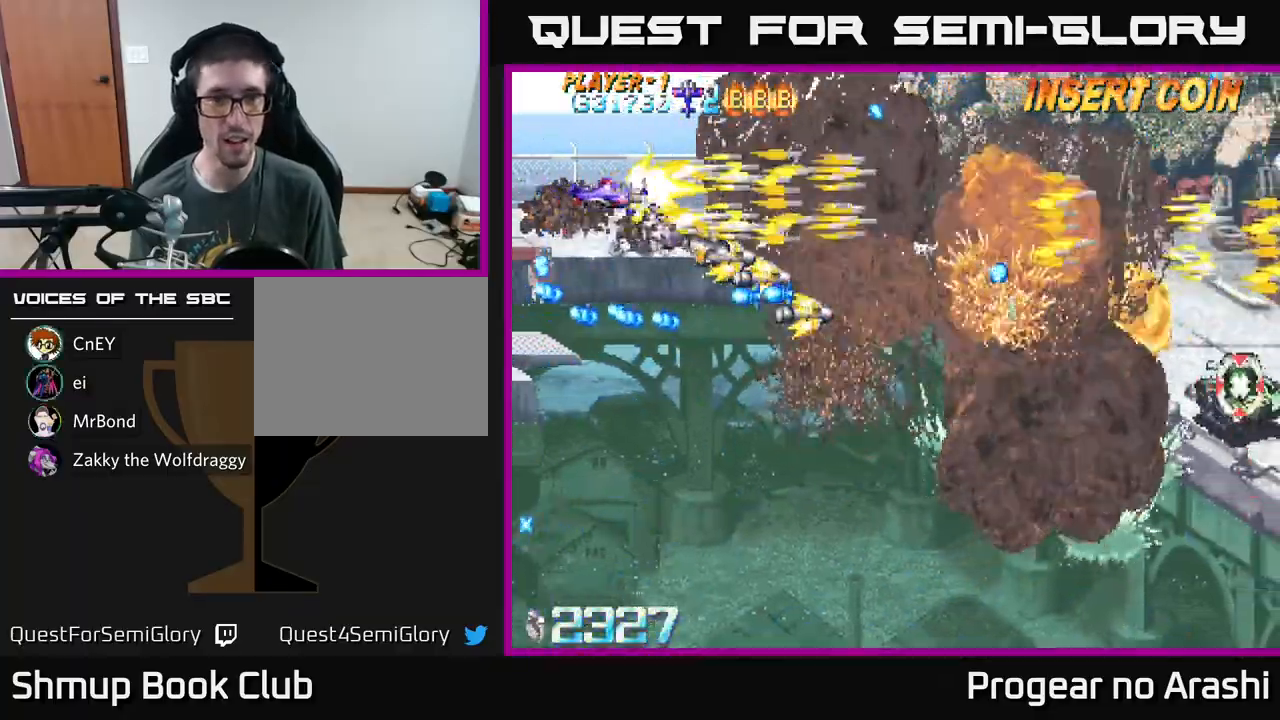
{"buttons": ["DPAD_DOWN"], "left_stick": "center", "events": [[100, "DPAD_UP", "down"], [200, "X", "up"], [250, "DPAD_UP", "up"], [300, "DPAD_DOWN", "down"], [300, "DPAD_RIGHT", "up"]]}
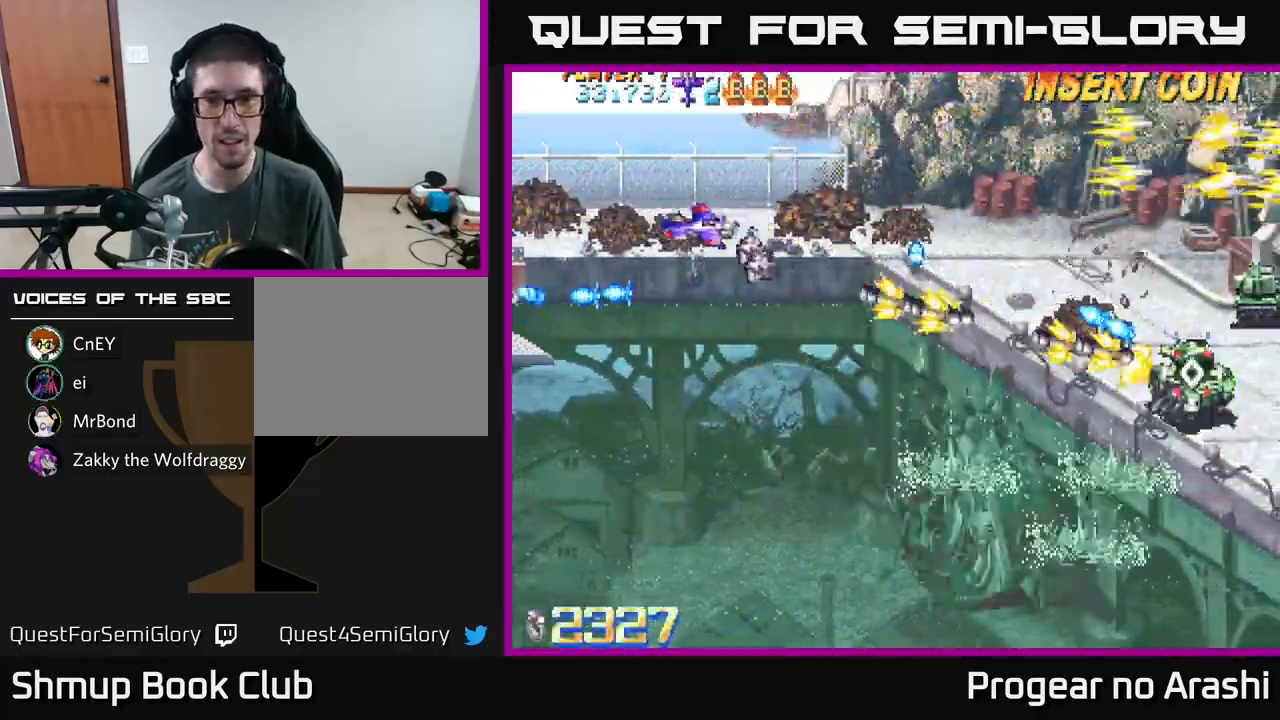
{"buttons": ["X", "DPAD_DOWN", "DPAD_RIGHT"], "left_stick": "center", "events": [[17, "X", "down"], [233, "DPAD_RIGHT", "down"]]}
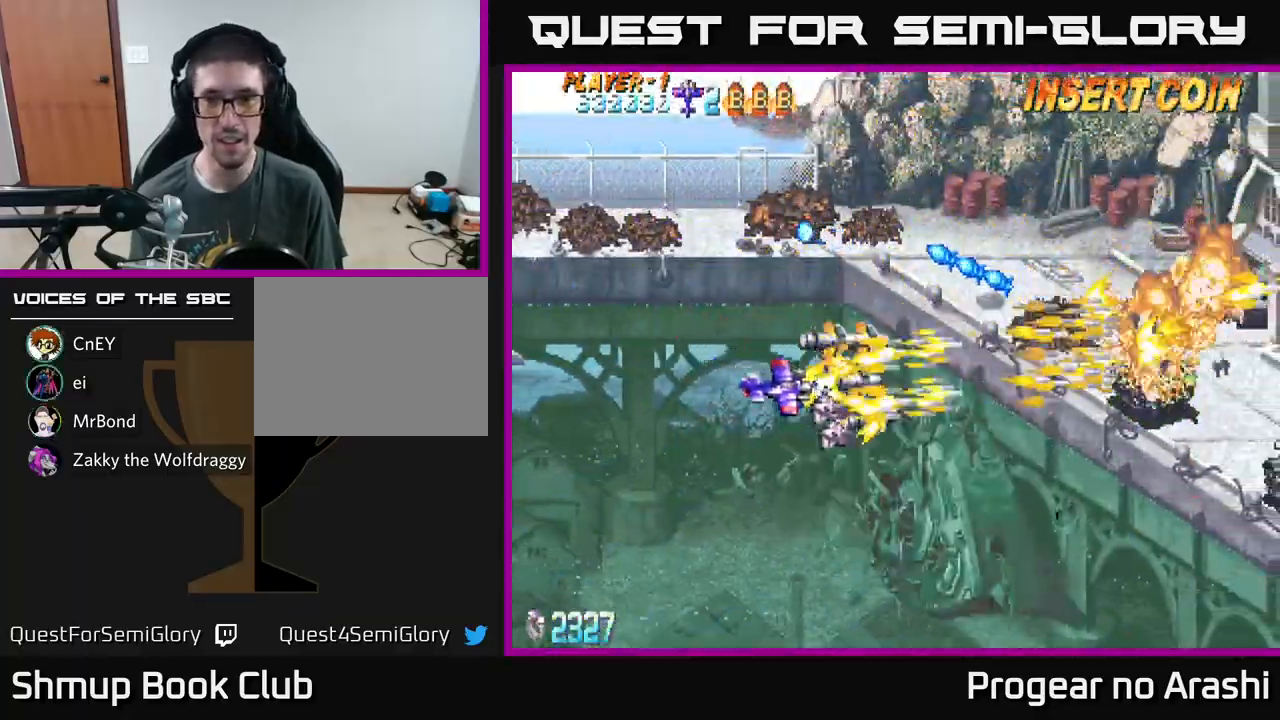
{"buttons": ["X", "DPAD_DOWN", "DPAD_RIGHT"], "left_stick": "center", "events": []}
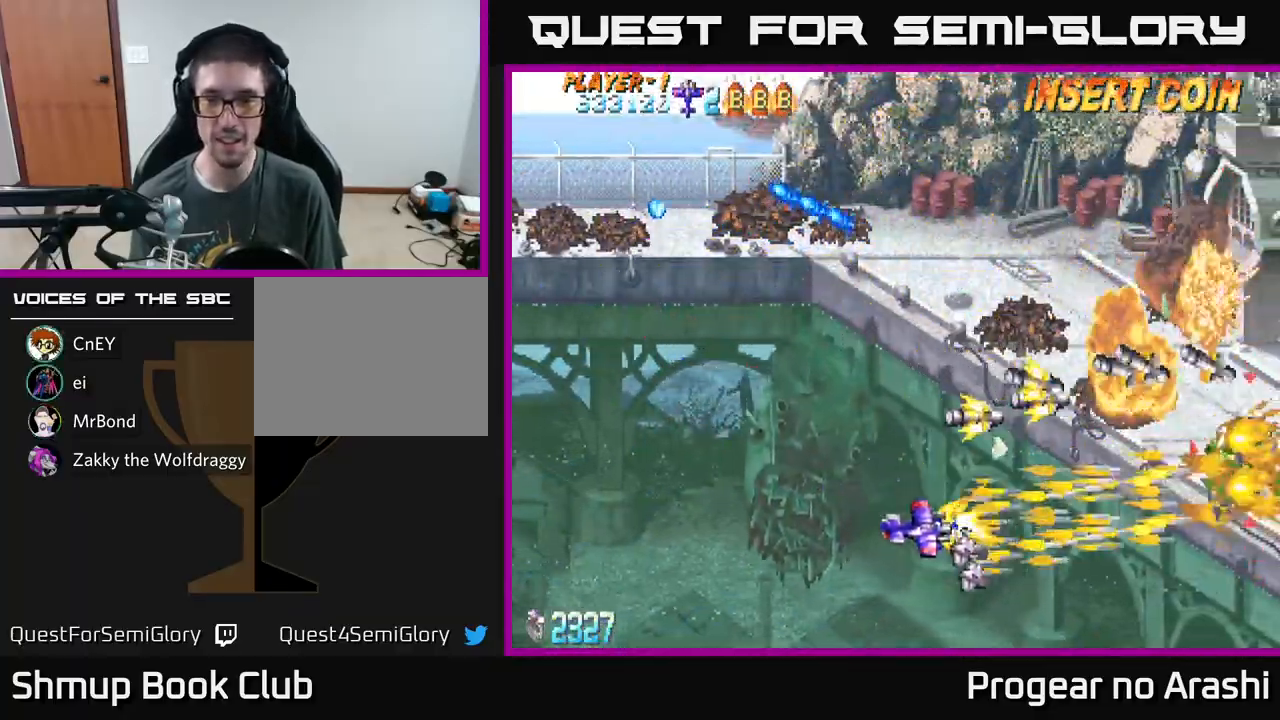
{"buttons": ["DPAD_UP"], "left_stick": "center", "events": [[50, "DPAD_RIGHT", "up"], [67, "X", "up"], [83, "DPAD_DOWN", "up"], [133, "DPAD_LEFT", "down"], [133, "DPAD_UP", "down"], [250, "DPAD_LEFT", "up"]]}
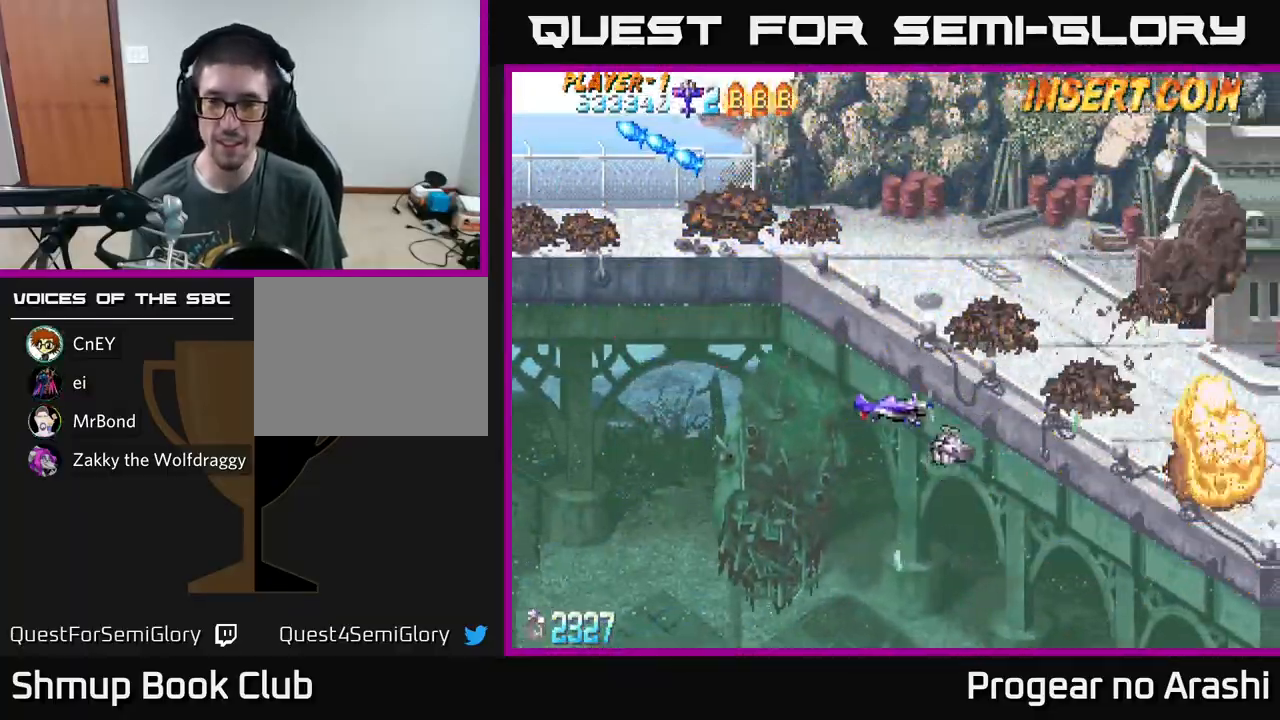
{"buttons": ["X", "DPAD_UP"], "left_stick": "center", "events": [[433, "X", "down"]]}
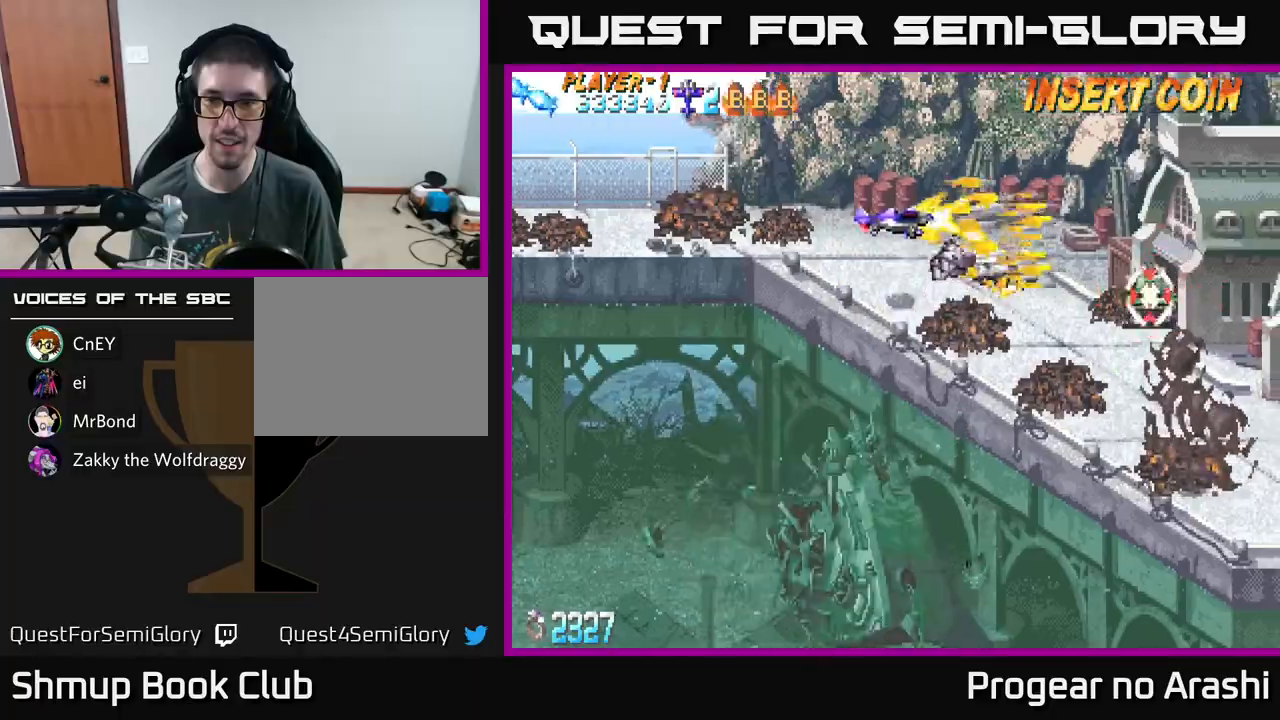
{"buttons": ["X", "DPAD_DOWN"], "left_stick": "center", "events": [[183, "DPAD_LEFT", "down"], [233, "DPAD_UP", "up"], [267, "DPAD_DOWN", "down"], [300, "DPAD_LEFT", "up"]]}
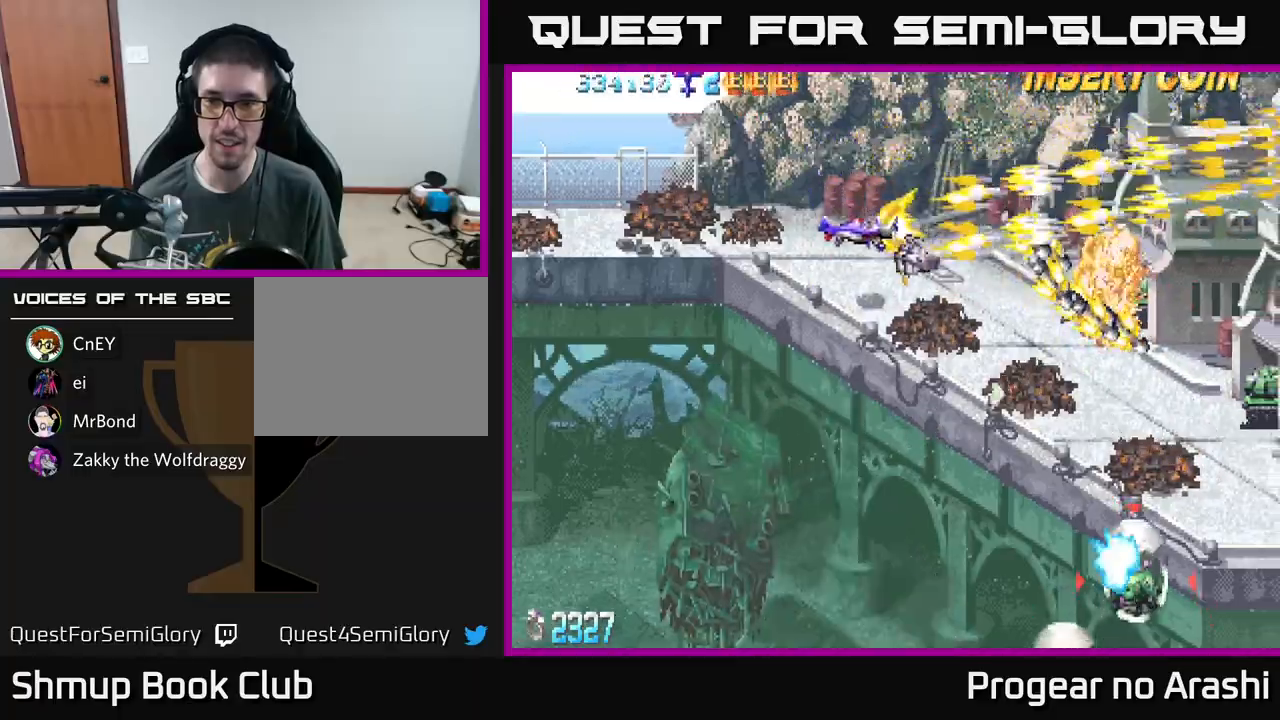
{"buttons": ["A", "DPAD_DOWN", "DPAD_LEFT"], "left_stick": "center", "events": [[317, "A", "down"], [383, "X", "up"], [467, "DPAD_LEFT", "down"]]}
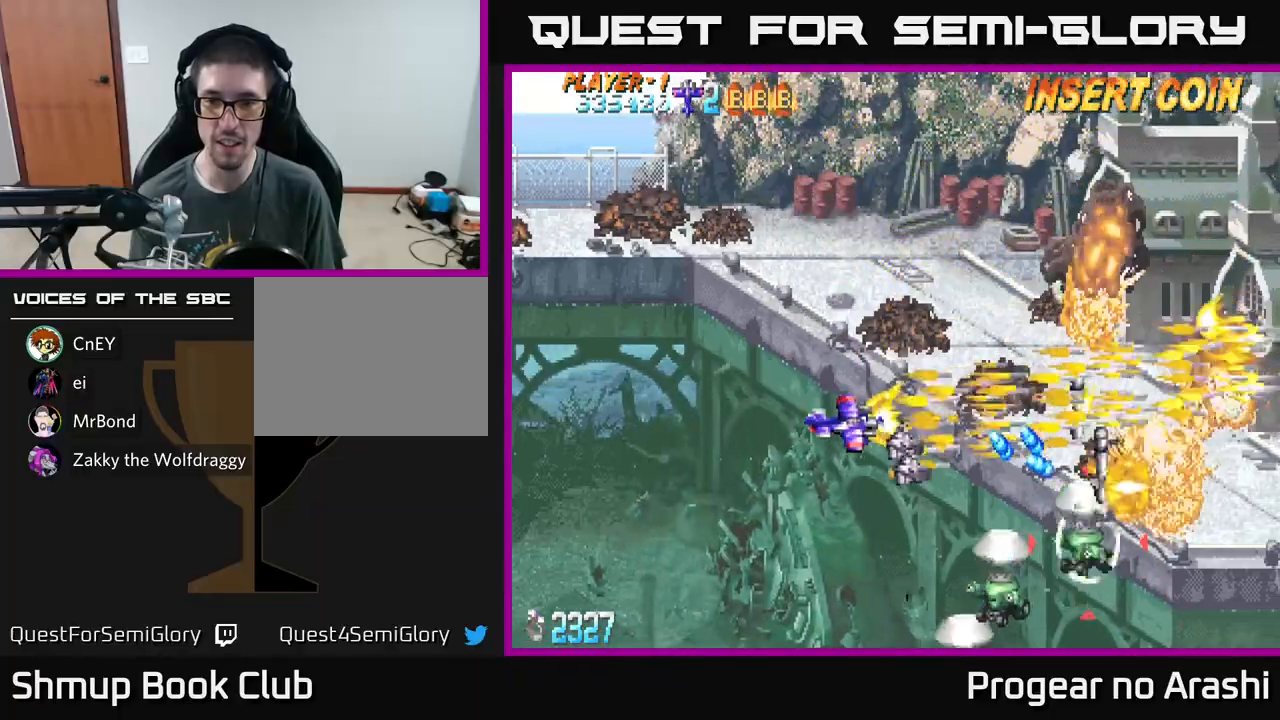
{"buttons": ["X", "DPAD_LEFT"], "left_stick": "center", "events": [[267, "DPAD_DOWN", "up"], [300, "X", "down"], [333, "A", "up"]]}
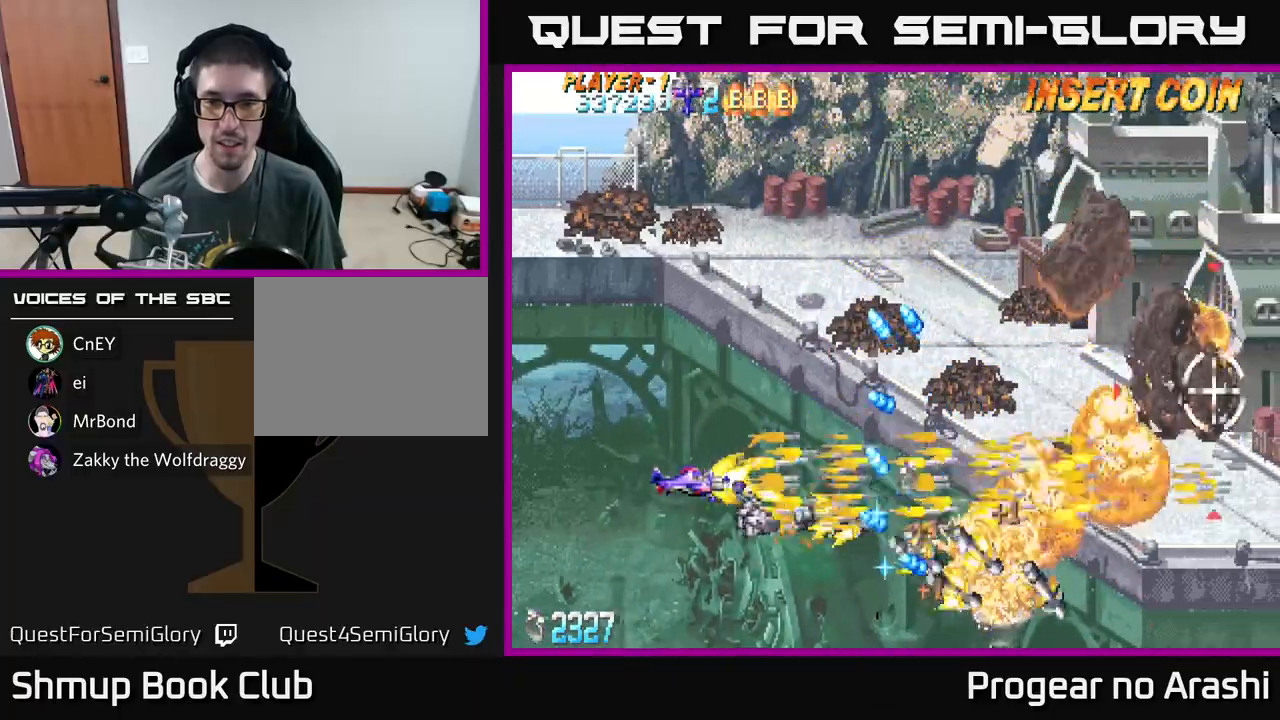
{"buttons": ["X", "DPAD_DOWN", "DPAD_RIGHT"], "left_stick": "center", "events": [[50, "DPAD_DOWN", "down"], [117, "DPAD_LEFT", "up"], [333, "DPAD_RIGHT", "down"]]}
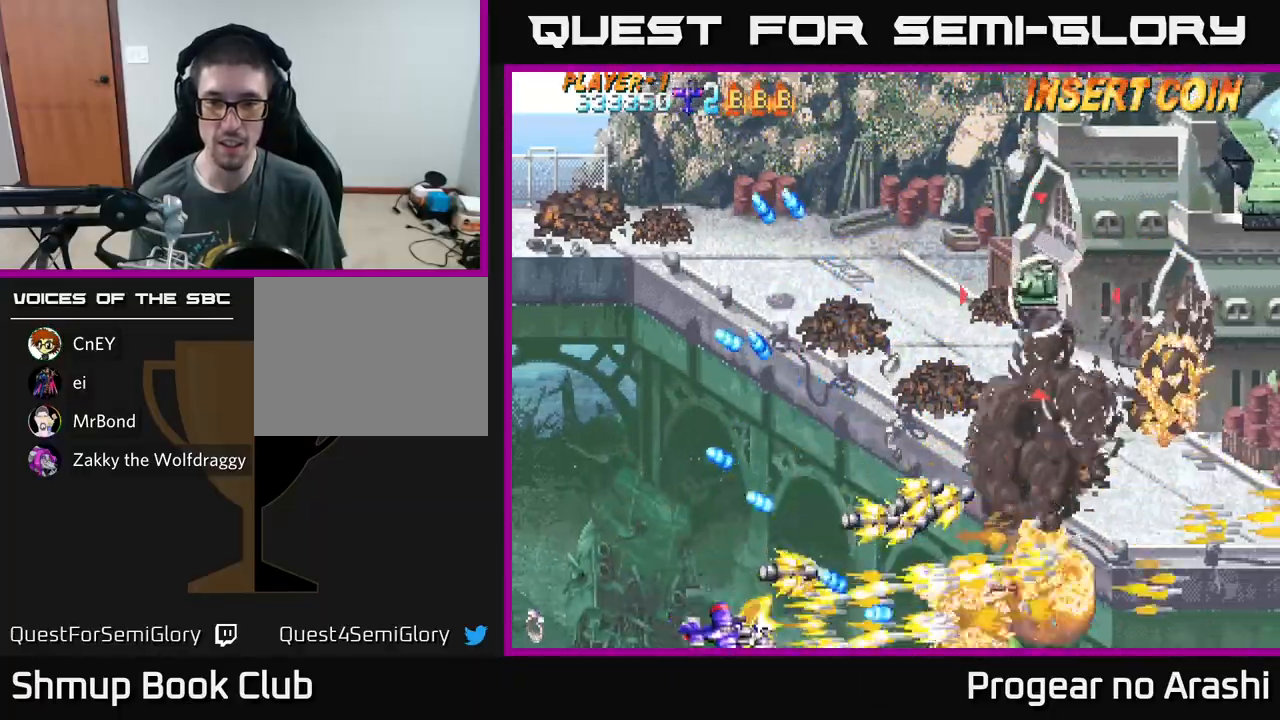
{"buttons": ["A", "DPAD_UP", "DPAD_LEFT"], "left_stick": "center", "events": [[217, "A", "down"], [233, "X", "up"], [250, "DPAD_DOWN", "up"], [400, "DPAD_RIGHT", "up"], [417, "DPAD_UP", "down"], [467, "DPAD_LEFT", "down"]]}
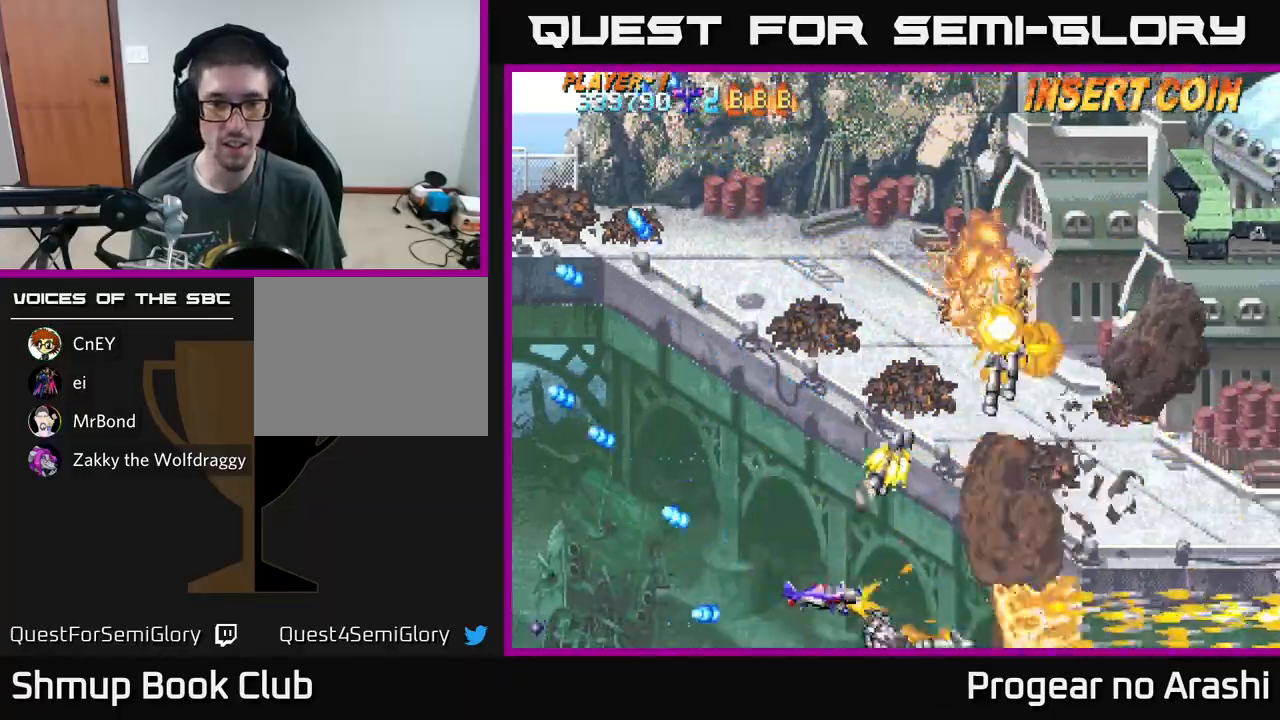
{"buttons": ["X", "DPAD_UP"], "left_stick": "center", "events": [[67, "X", "down"], [83, "A", "up"], [183, "DPAD_LEFT", "up"]]}
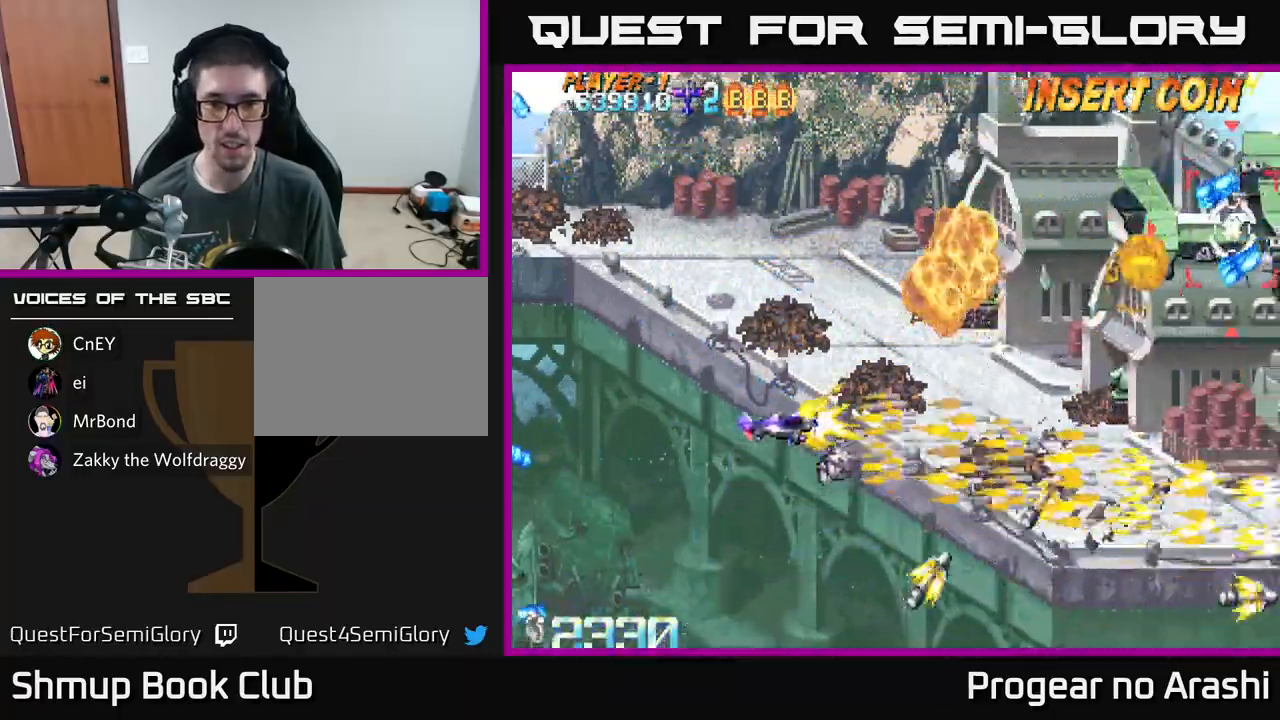
{"buttons": ["X", "DPAD_UP", "DPAD_LEFT"], "left_stick": "center", "events": [[317, "DPAD_RIGHT", "down"], [467, "DPAD_RIGHT", "up"], [500, "DPAD_LEFT", "down"]]}
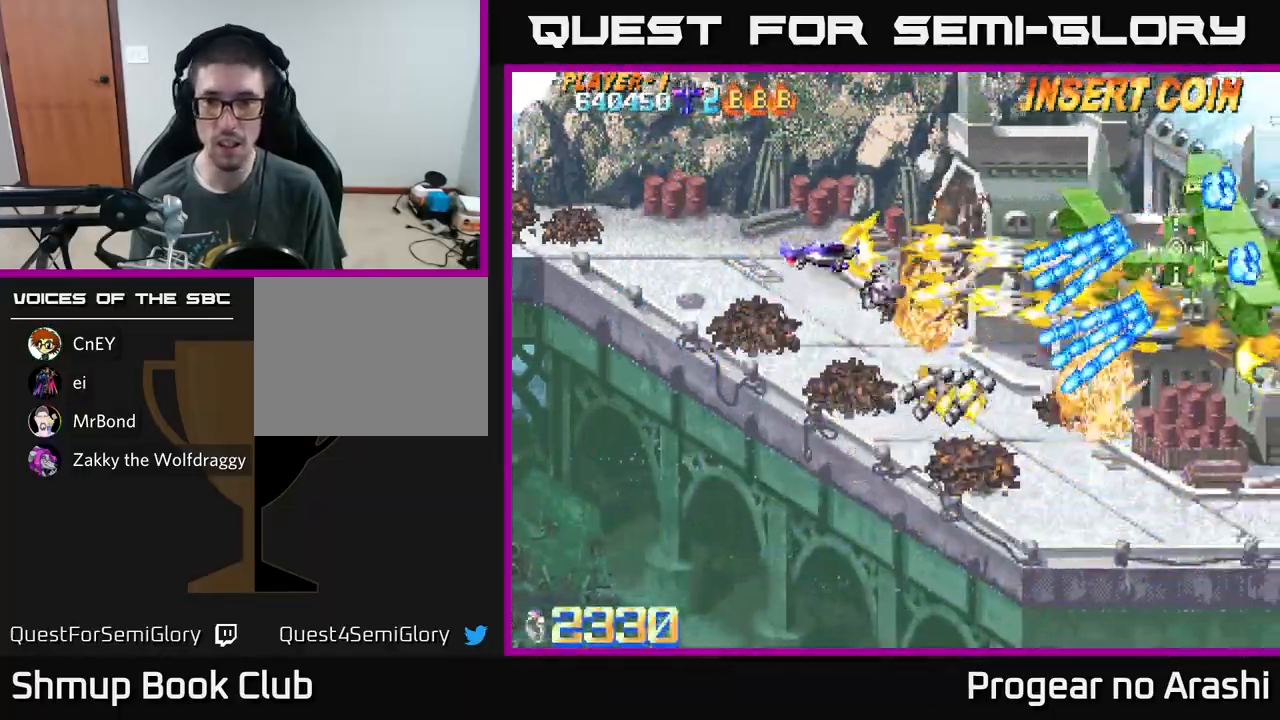
{"buttons": ["X", "DPAD_UP", "DPAD_RIGHT"], "left_stick": "center", "events": [[33, "DPAD_UP", "up"], [150, "DPAD_DOWN", "down"], [233, "DPAD_DOWN", "up"], [367, "DPAD_LEFT", "up"], [400, "DPAD_DOWN", "down"], [417, "DPAD_DOWN", "up"], [417, "DPAD_RIGHT", "down"], [467, "DPAD_UP", "down"]]}
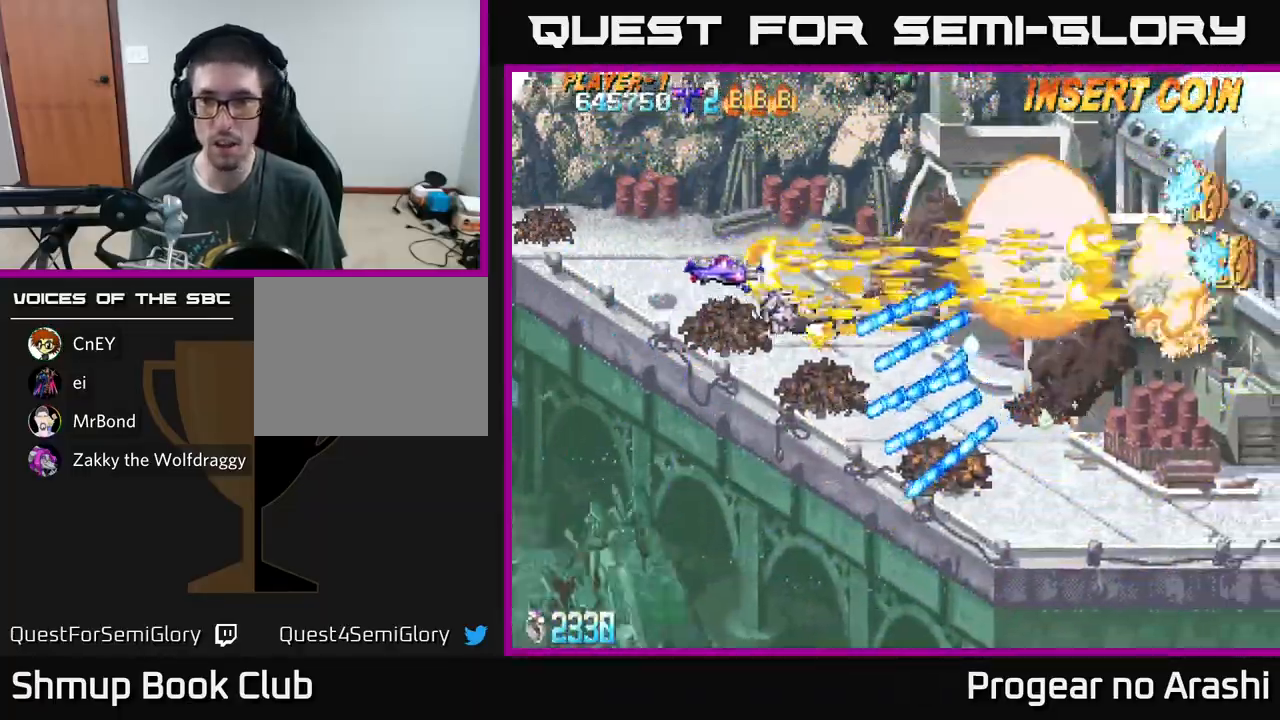
{"buttons": ["A", "DPAD_UP", "DPAD_LEFT"], "left_stick": "center", "events": [[17, "DPAD_RIGHT", "up"], [100, "A", "down"], [133, "DPAD_RIGHT", "down"], [133, "DPAD_UP", "up"], [150, "X", "up"], [250, "DPAD_RIGHT", "up"], [267, "DPAD_LEFT", "down"], [267, "DPAD_UP", "down"], [317, "DPAD_UP", "up"], [500, "DPAD_UP", "down"]]}
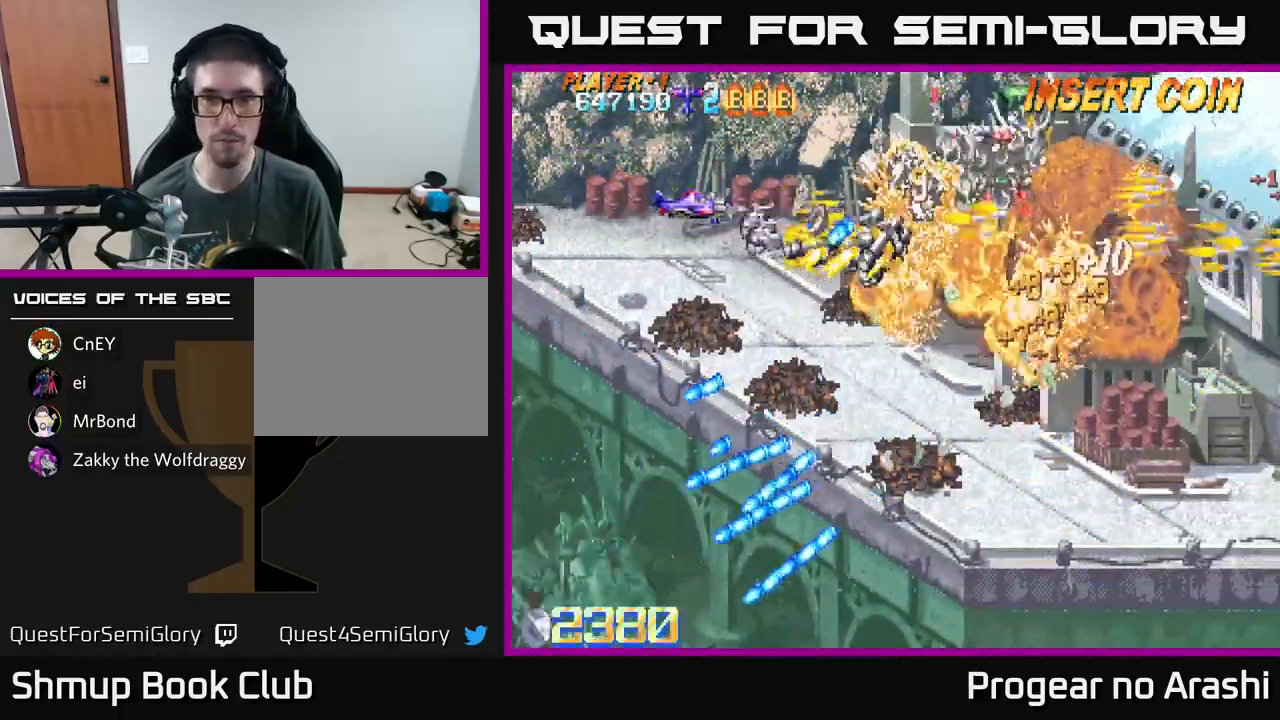
{"buttons": ["A", "DPAD_UP", "DPAD_LEFT"], "left_stick": "center", "events": [[50, "DPAD_UP", "up"], [250, "DPAD_UP", "down"]]}
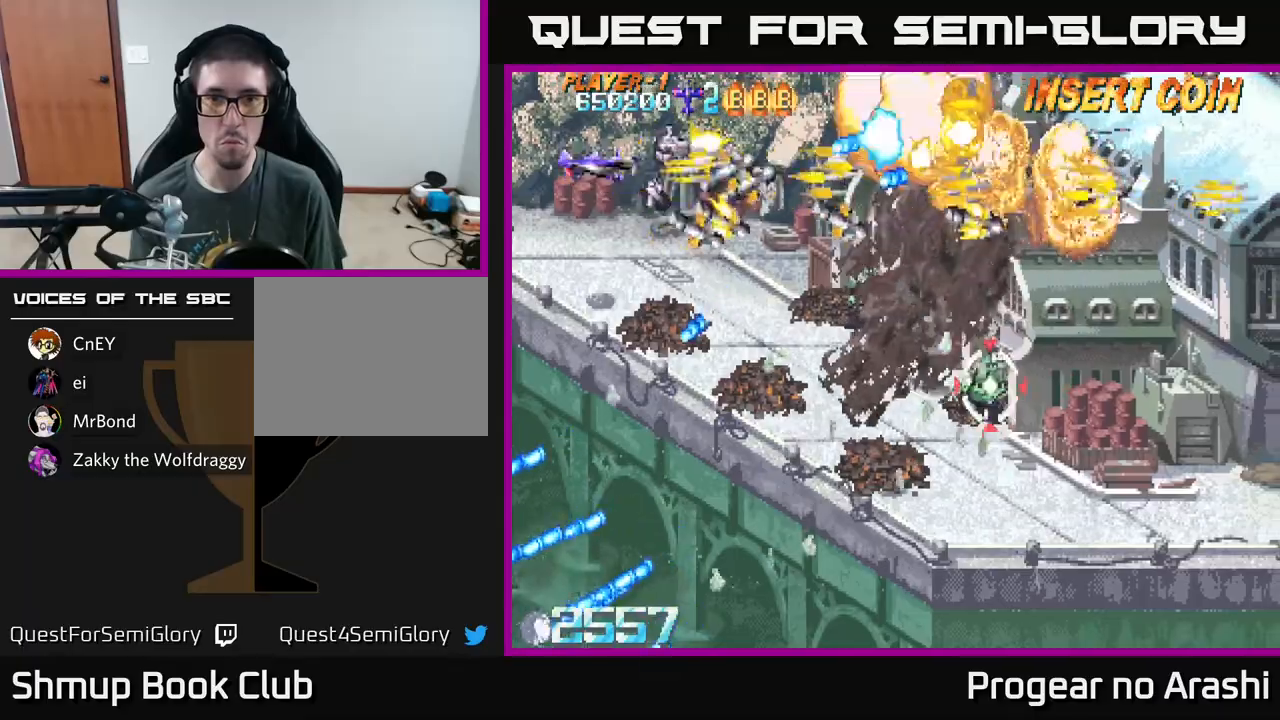
{"buttons": ["A", "DPAD_UP", "DPAD_RIGHT"], "left_stick": "center", "events": [[367, "DPAD_LEFT", "up"], [433, "DPAD_RIGHT", "down"]]}